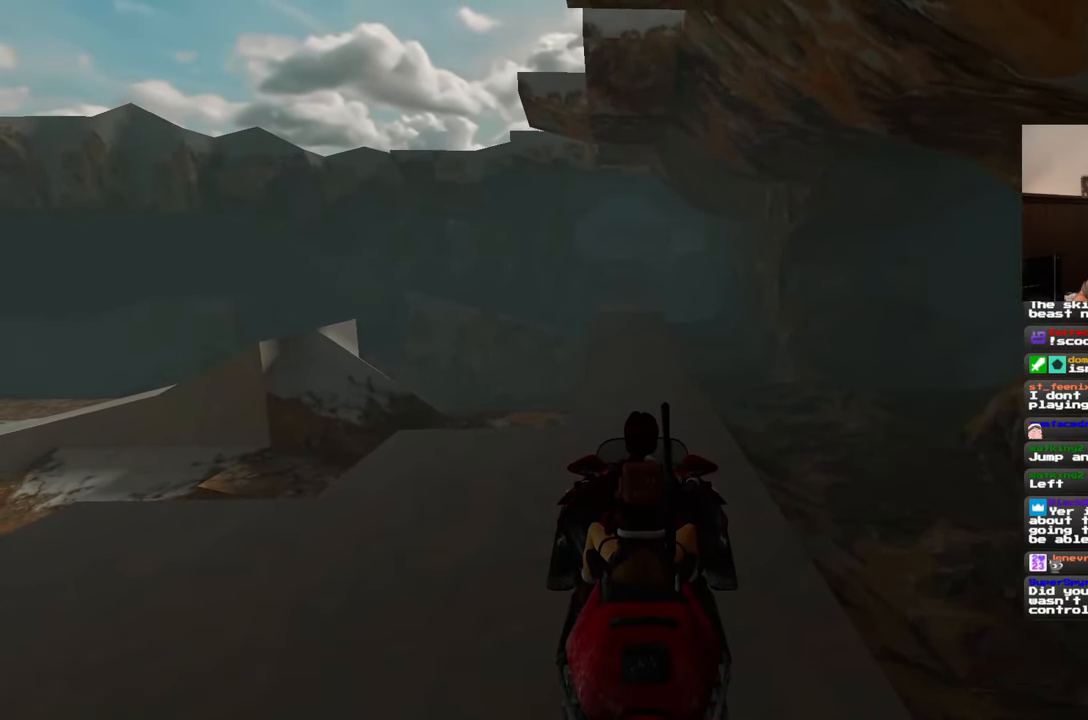
Gameplay with a controller (PlayStation layout); each line is a JSON object with the inputs held at the frame after it (dt_ms = milliseconds from this image to that frame). "events" lists button and stick changes between this image and that frame as [ms after this image, input, new state], when the widget could be followed in between. Not read: L2 L3 R2 R3 START.
{"dt_ms": 500, "buttons": ["SQUARE"], "left_stick": "center", "right_stick": "center", "events": [[417, "SQUARE", "down"]]}
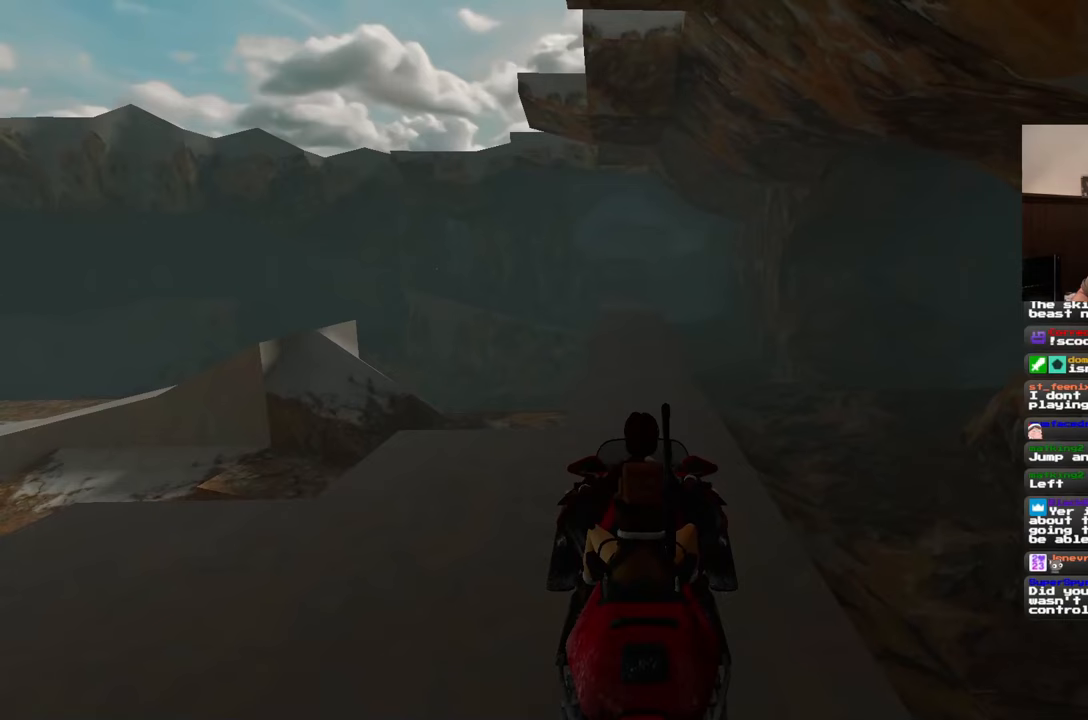
{"dt_ms": 500, "buttons": ["SQUARE"], "left_stick": "center", "right_stick": "center", "events": [[417, "DPAD_DOWN", "down"], [467, "DPAD_DOWN", "up"]]}
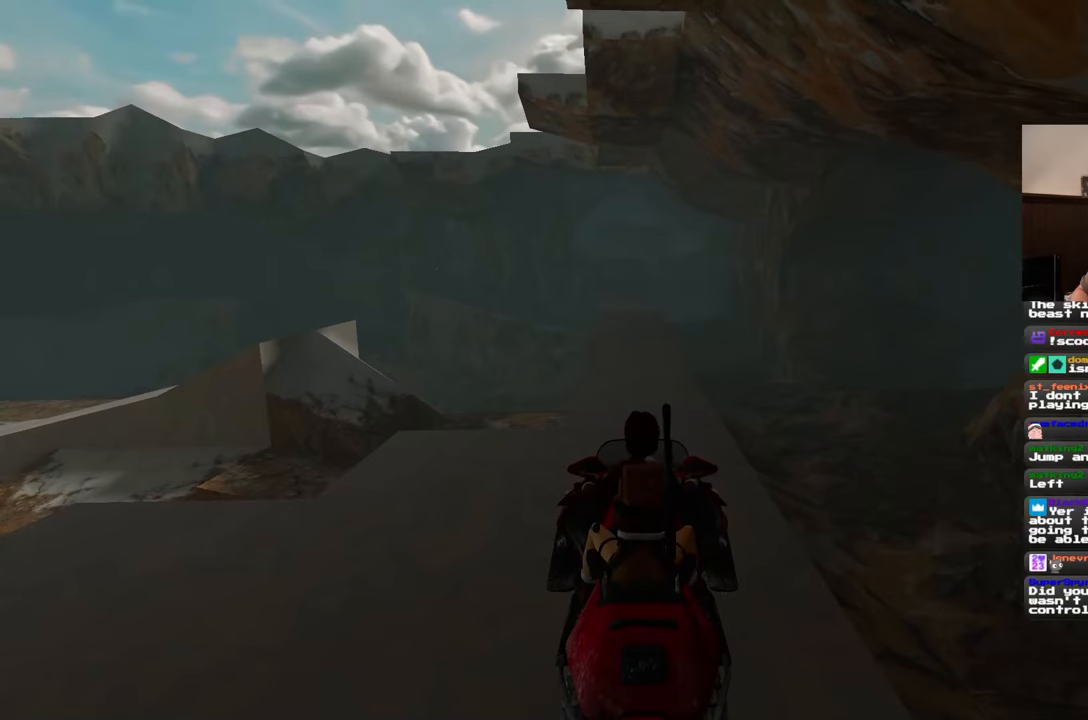
{"dt_ms": 500, "buttons": ["TRIANGLE"], "left_stick": "center", "right_stick": "center", "events": [[167, "DPAD_DOWN", "down"], [283, "DPAD_DOWN", "up"], [450, "SQUARE", "up"], [467, "TRIANGLE", "down"]]}
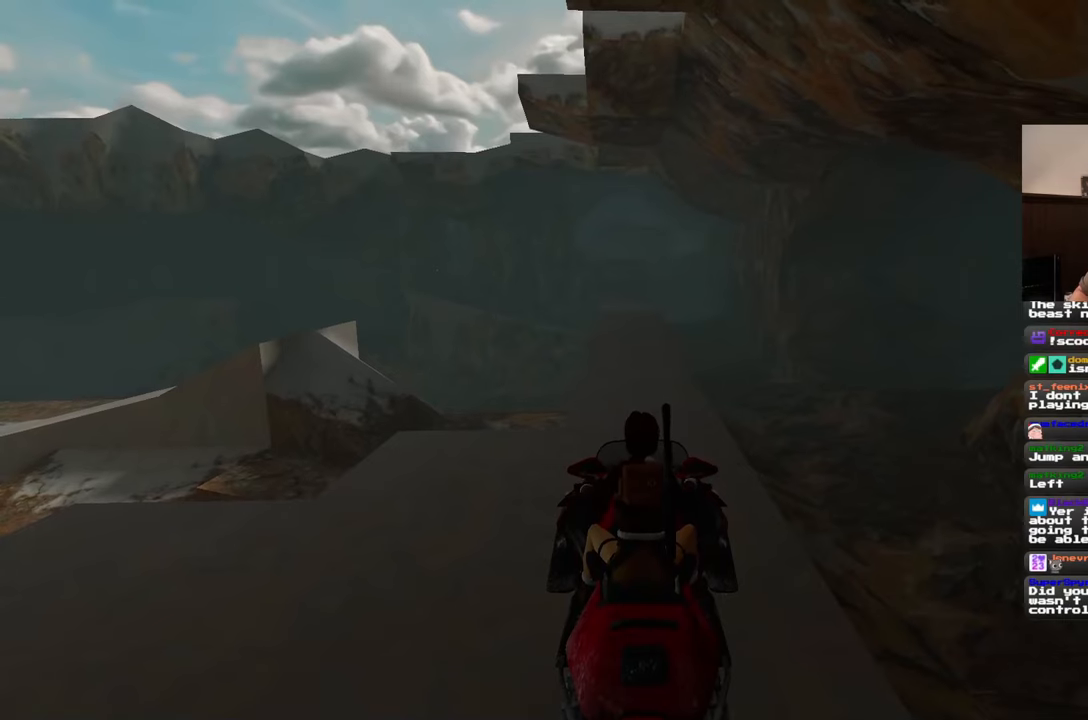
{"dt_ms": 500, "buttons": [], "left_stick": "center", "right_stick": "center", "events": [[317, "TRIANGLE", "up"]]}
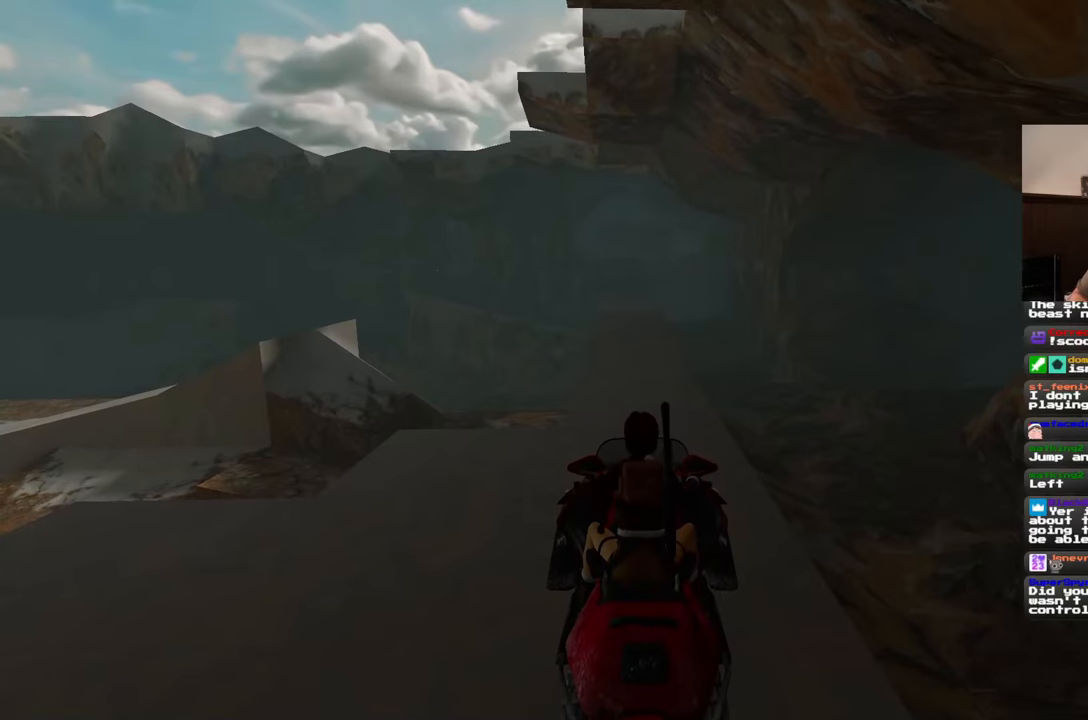
{"dt_ms": 500, "buttons": [], "left_stick": "center", "right_stick": "center", "events": [[50, "DPAD_DOWN", "down"], [100, "DPAD_DOWN", "up"]]}
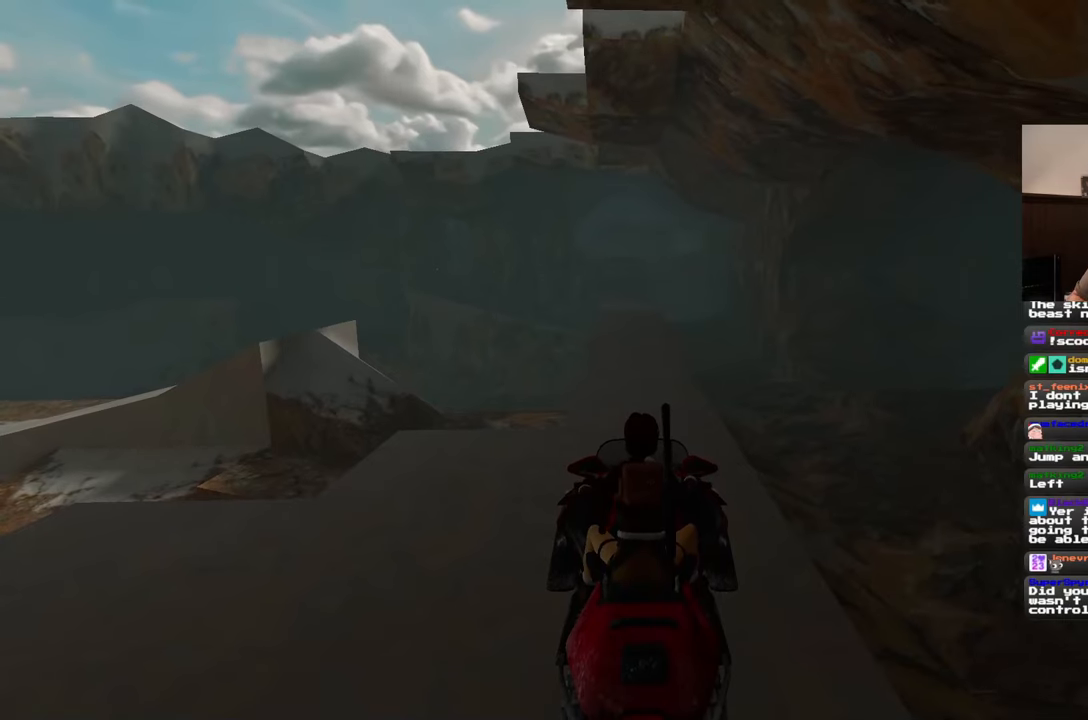
{"dt_ms": 1000, "buttons": ["TRIANGLE"], "left_stick": "center", "right_stick": "center"}
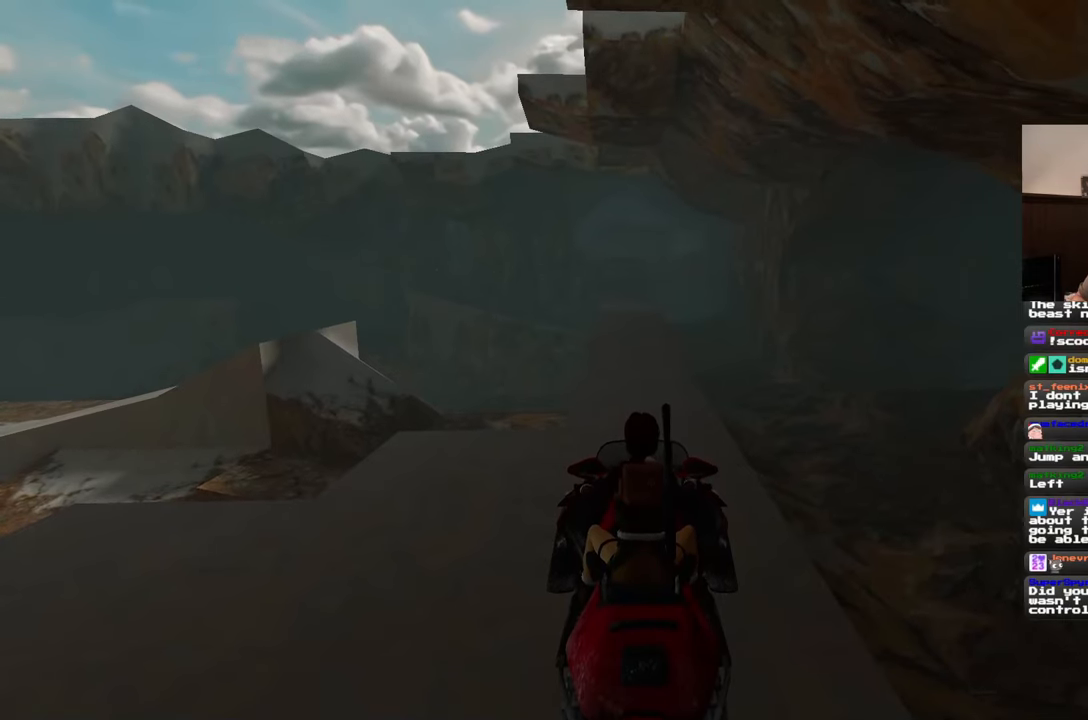
{"dt_ms": 500, "buttons": [], "left_stick": "center", "right_stick": "center", "events": [[500, "TRIANGLE", "up"]]}
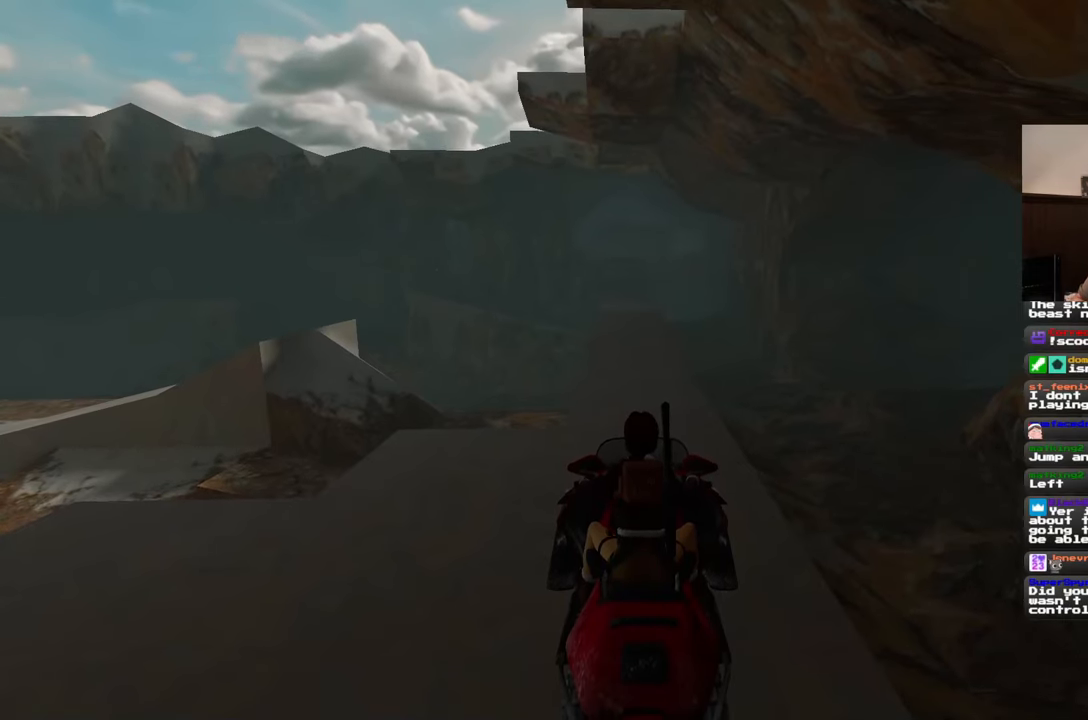
{"dt_ms": 500, "buttons": [], "left_stick": "center", "right_stick": "center", "events": []}
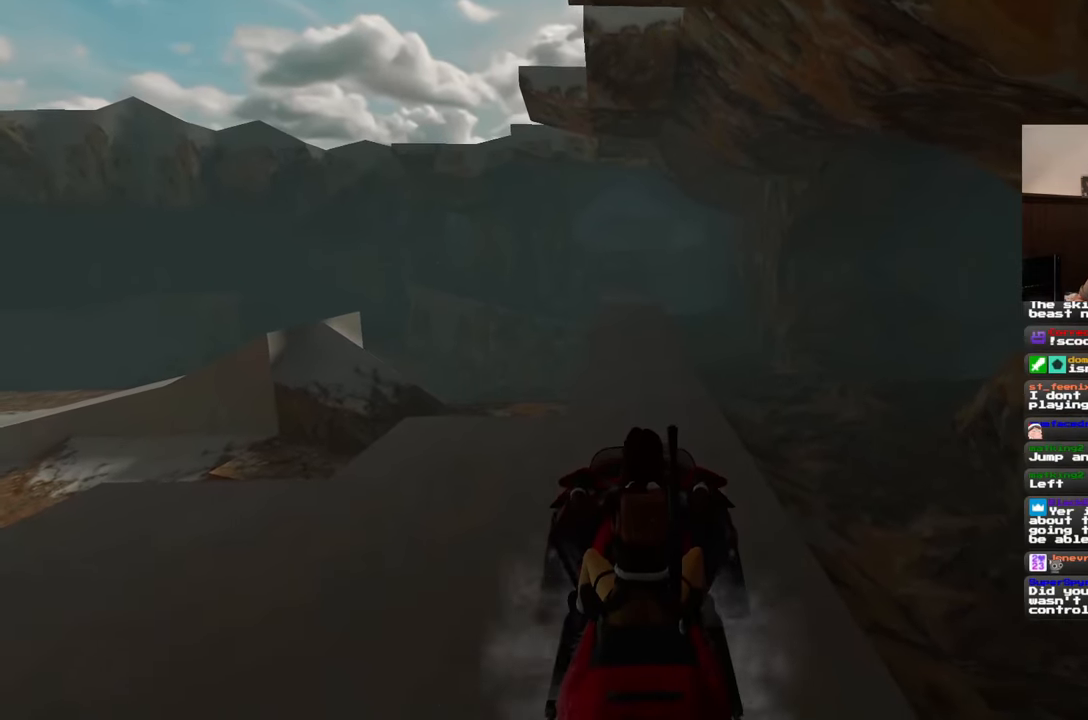
{"dt_ms": 500, "buttons": [], "left_stick": "center", "right_stick": "center"}
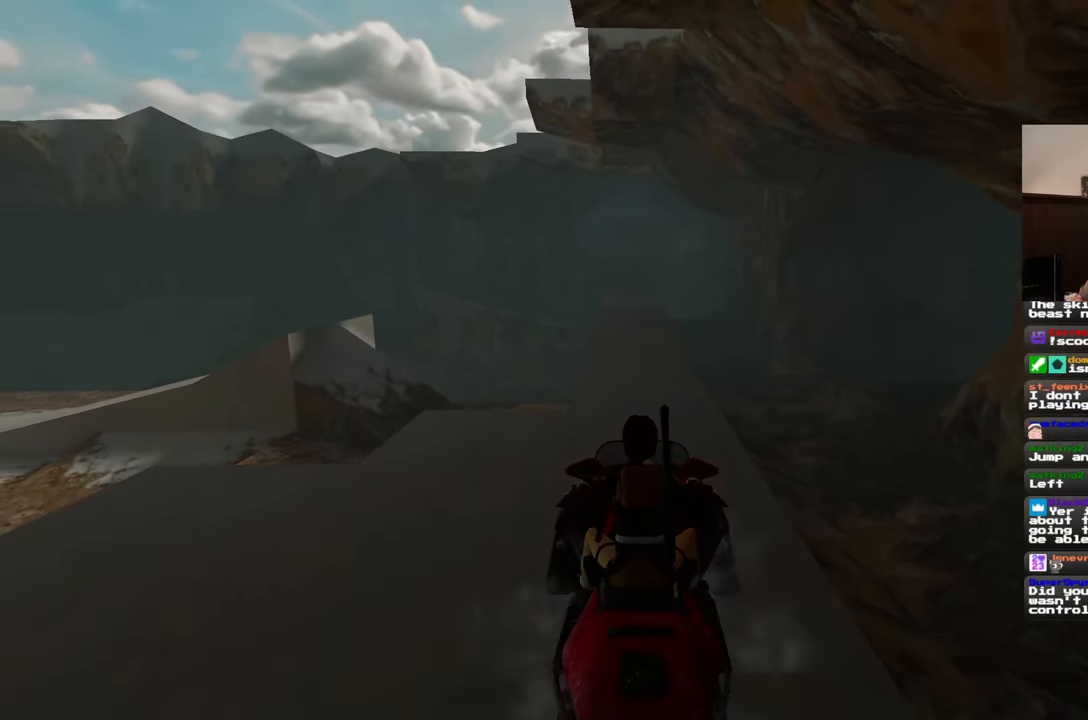
{"dt_ms": 500, "buttons": [], "left_stick": "center", "right_stick": "center"}
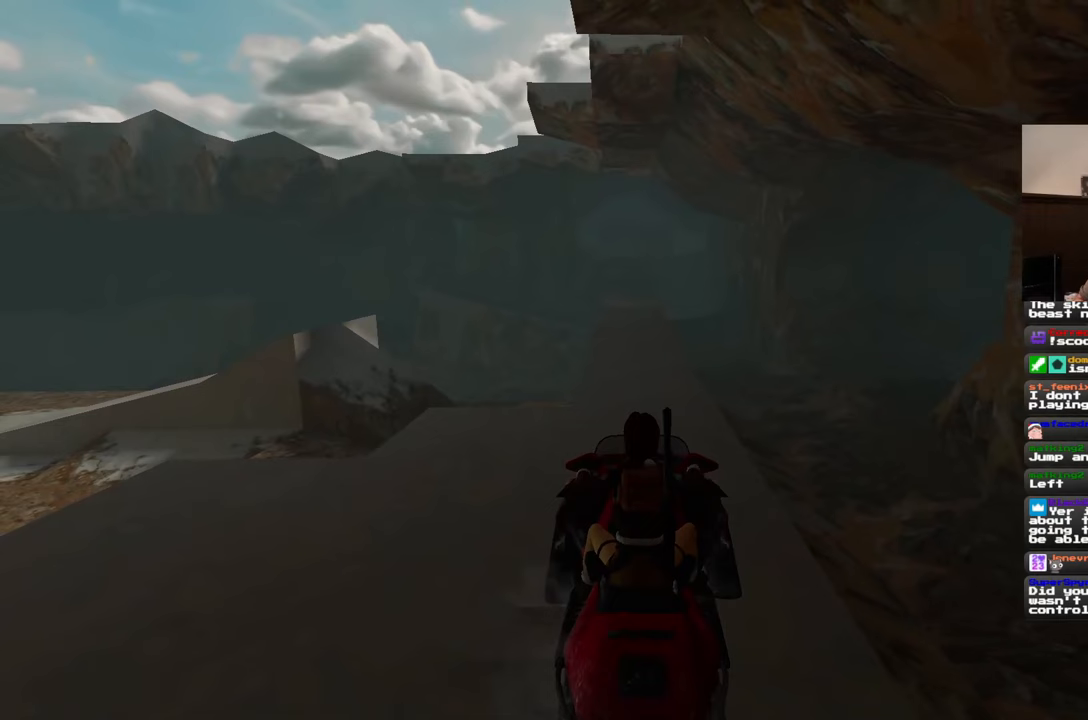
{"dt_ms": 500, "buttons": [], "left_stick": "center", "right_stick": "center", "events": []}
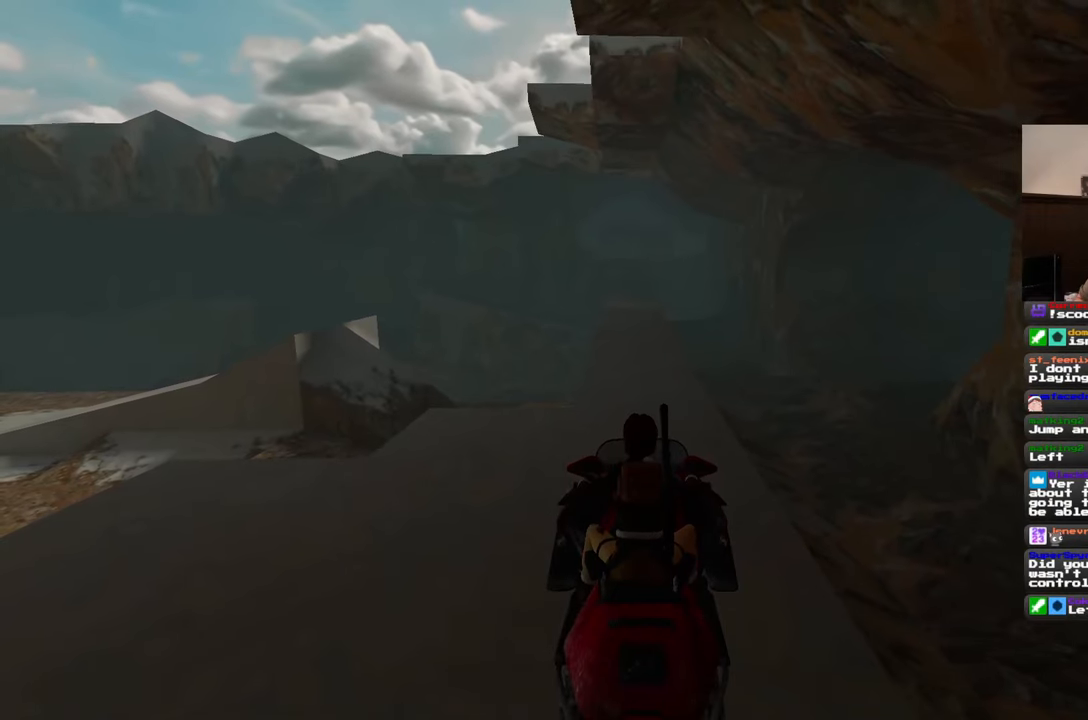
{"dt_ms": 1000, "buttons": ["CIRCLE"], "left_stick": "center", "right_stick": "center"}
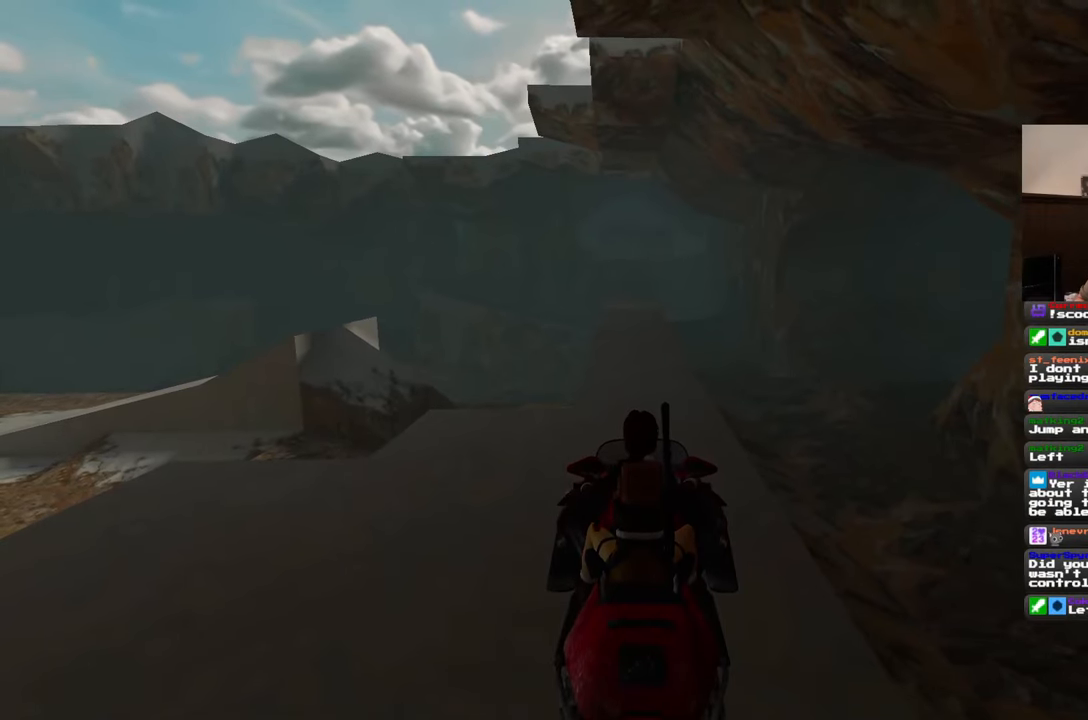
{"dt_ms": 500, "buttons": [], "left_stick": "center", "right_stick": "center", "events": [[267, "TRIANGLE", "down"], [283, "CIRCLE", "up"], [500, "TRIANGLE", "up"]]}
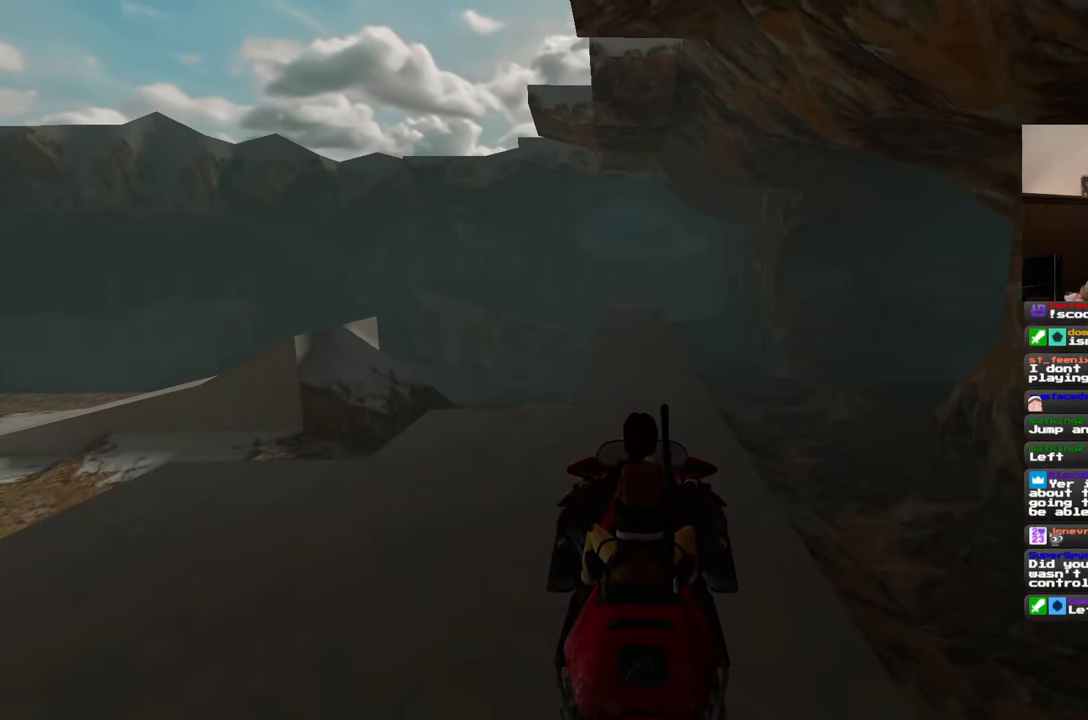
{"dt_ms": 500, "buttons": [], "left_stick": "left", "right_stick": "center", "events": [[400, "left_stick", "left"]]}
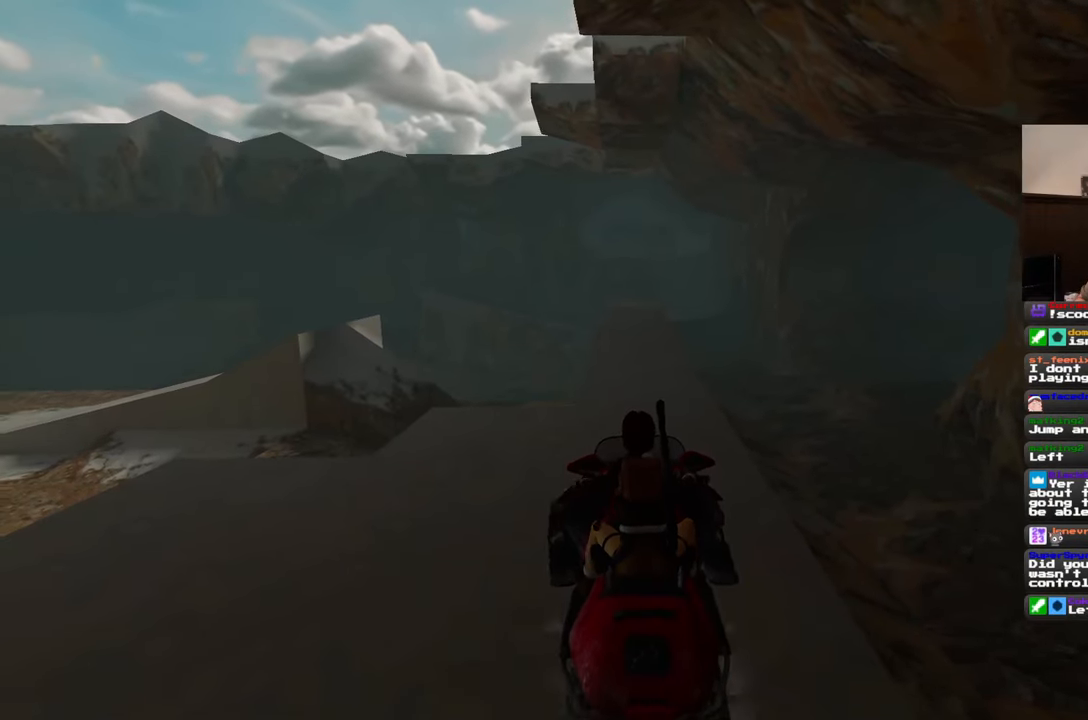
{"dt_ms": 500, "buttons": [], "left_stick": "center", "right_stick": "center", "events": [[283, "left_stick", "center"]]}
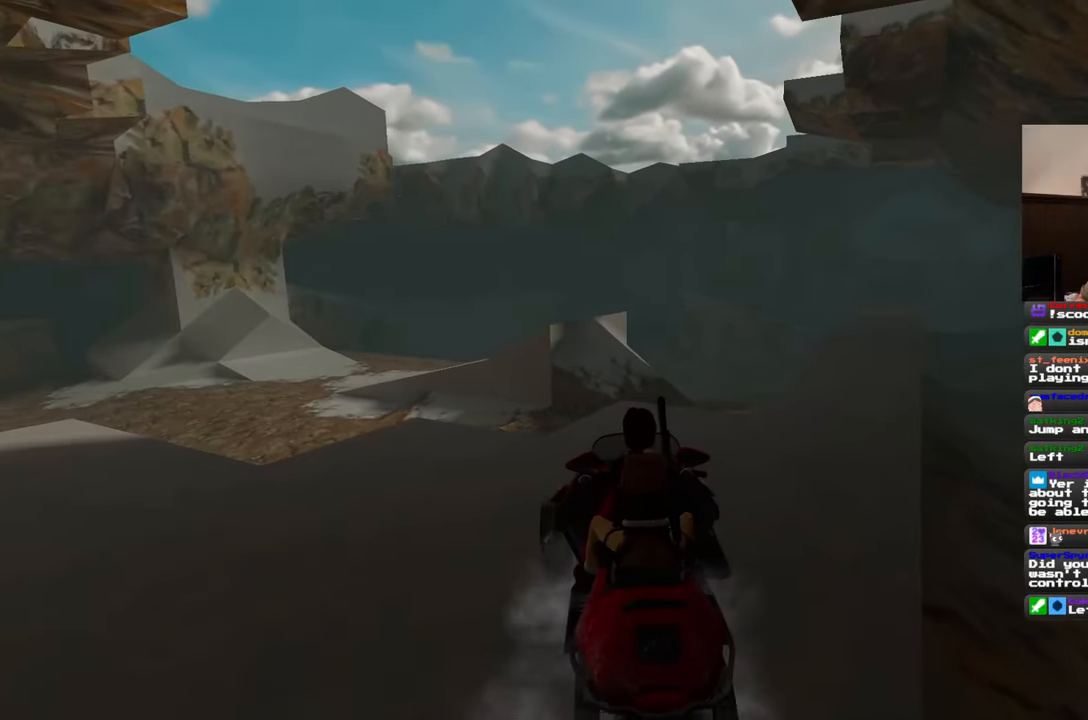
{"dt_ms": 500, "buttons": [], "left_stick": "center", "right_stick": "center", "events": [[17, "left_stick", "right"], [317, "left_stick", "center"]]}
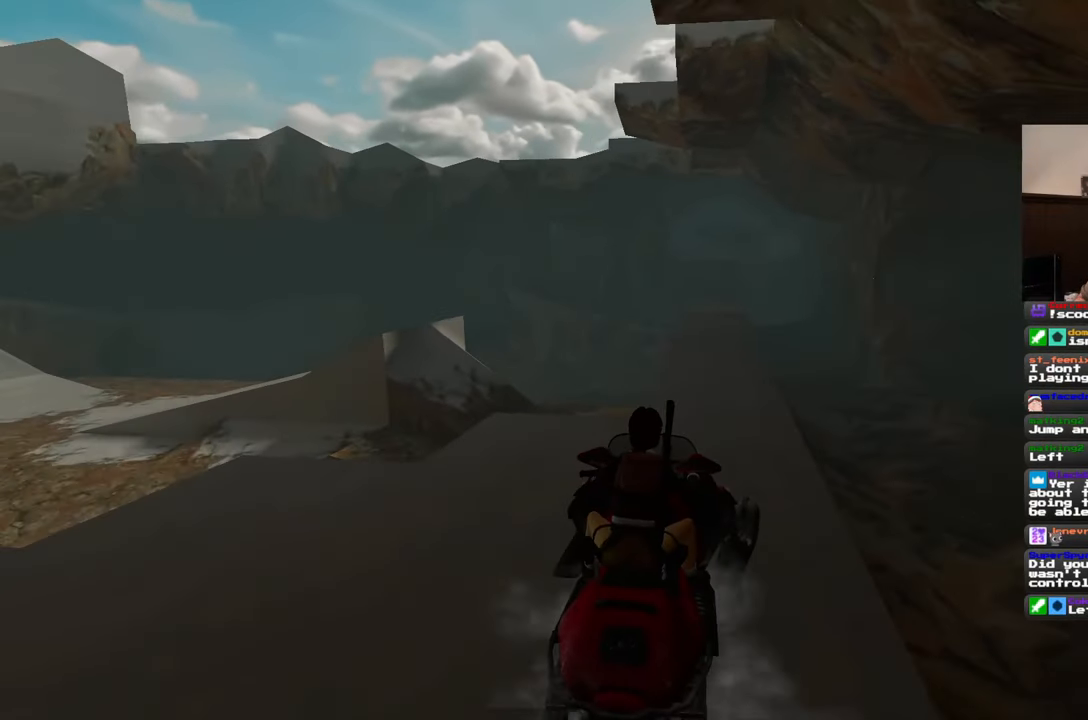
{"dt_ms": 500, "buttons": [], "left_stick": "center", "right_stick": "center", "events": [[317, "left_stick", "right"], [367, "left_stick", "center"]]}
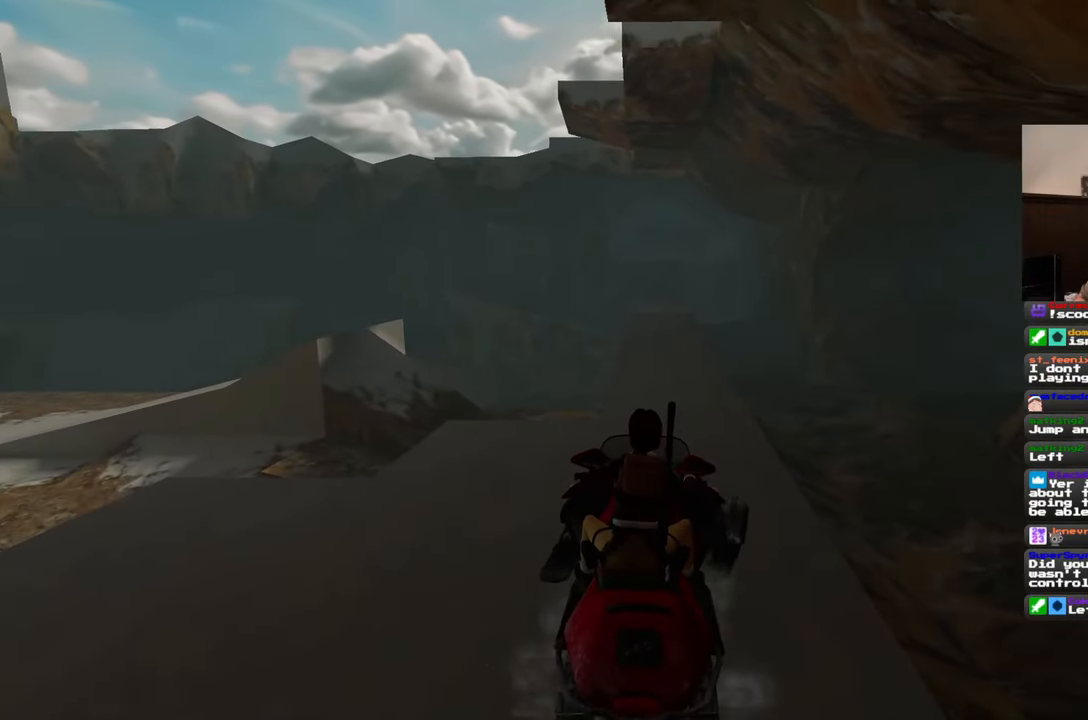
{"dt_ms": 500, "buttons": [], "left_stick": "center", "right_stick": "center"}
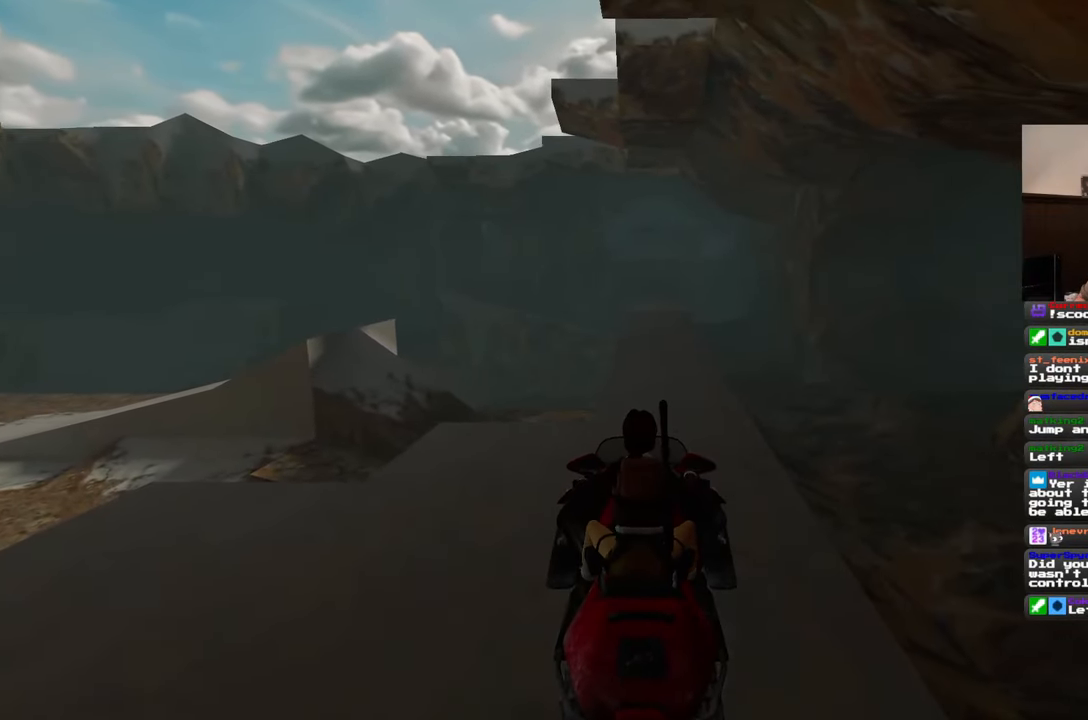
{"dt_ms": 1000, "buttons": [], "left_stick": "center", "right_stick": "center"}
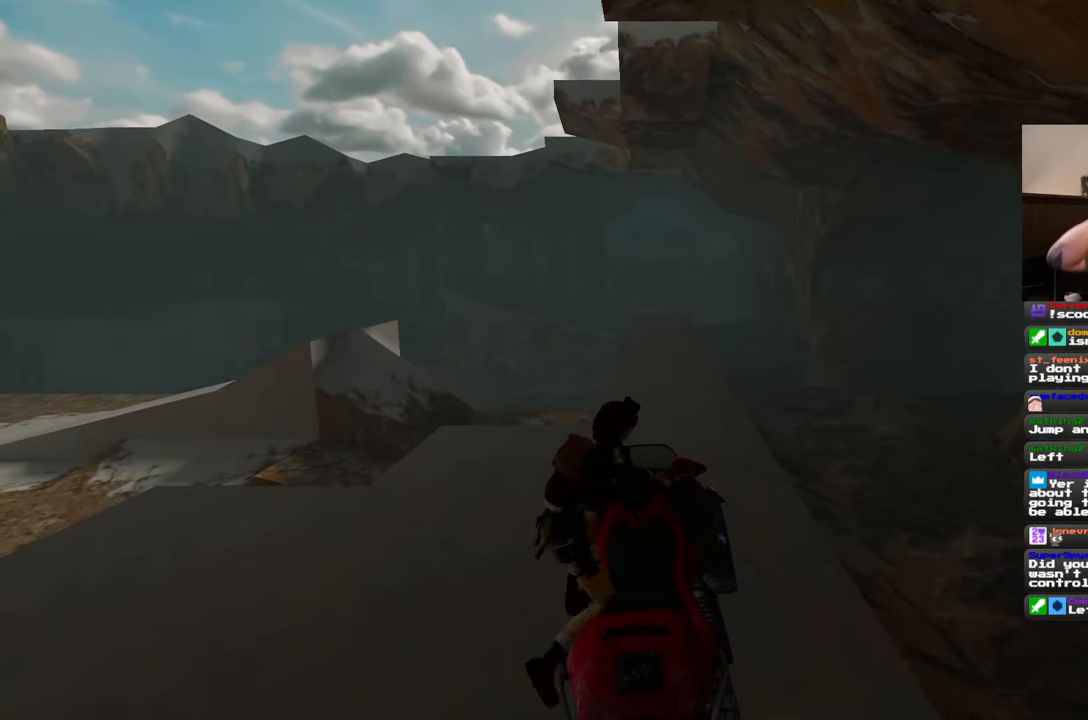
{"dt_ms": 1000, "buttons": [], "left_stick": "center", "right_stick": "center"}